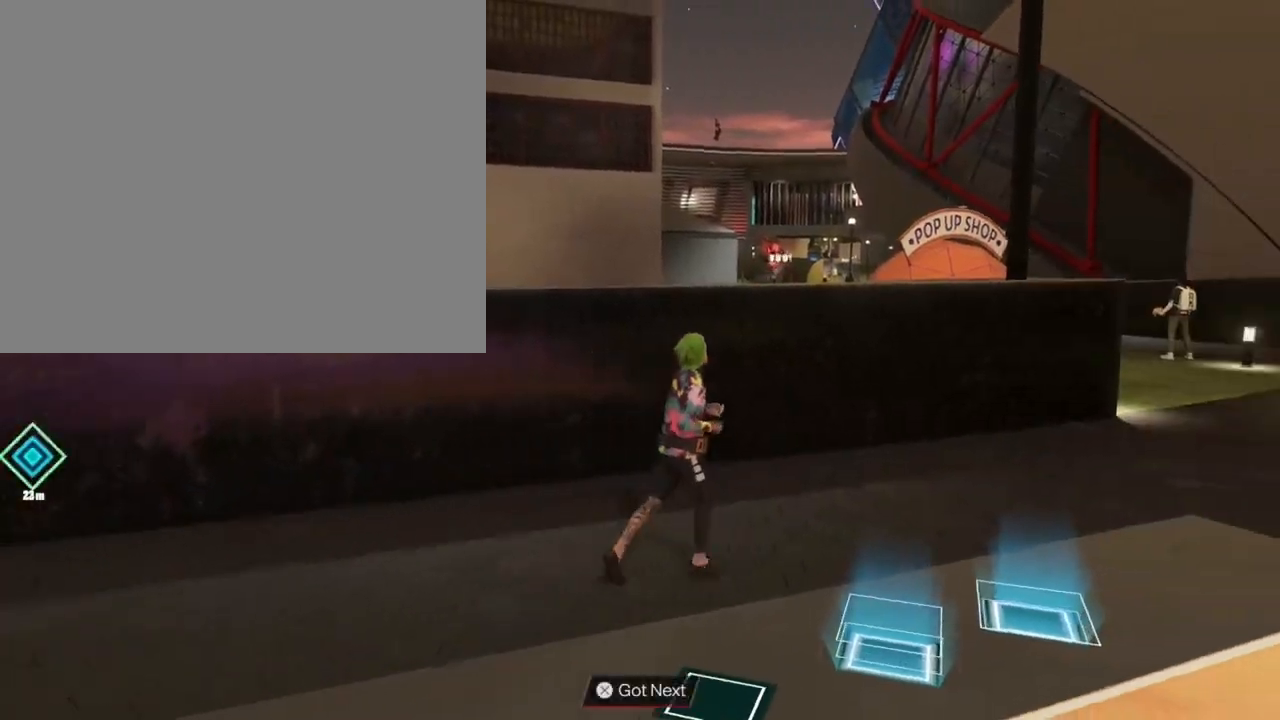
Gameplay with a controller (PlayStation layout); each line is a JSON object with the inputs held at the frame after it. "events" lists button and stick changes between this image and that frame as [ms after this image, input, new state], when the widget could be followed in between.
{"buttons": [], "left_stick": "up-right", "right_stick": "center", "events": [[267, "right_stick", "center"]]}
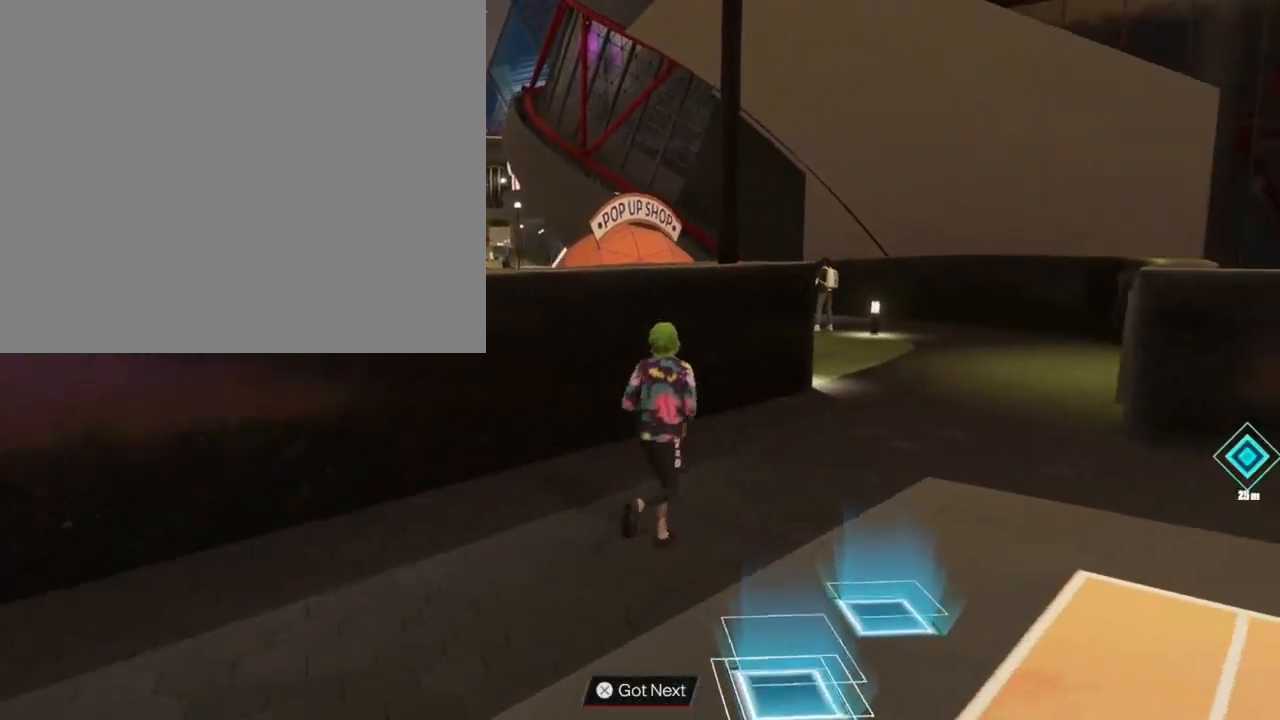
{"buttons": [], "left_stick": "up-right", "right_stick": "center", "events": []}
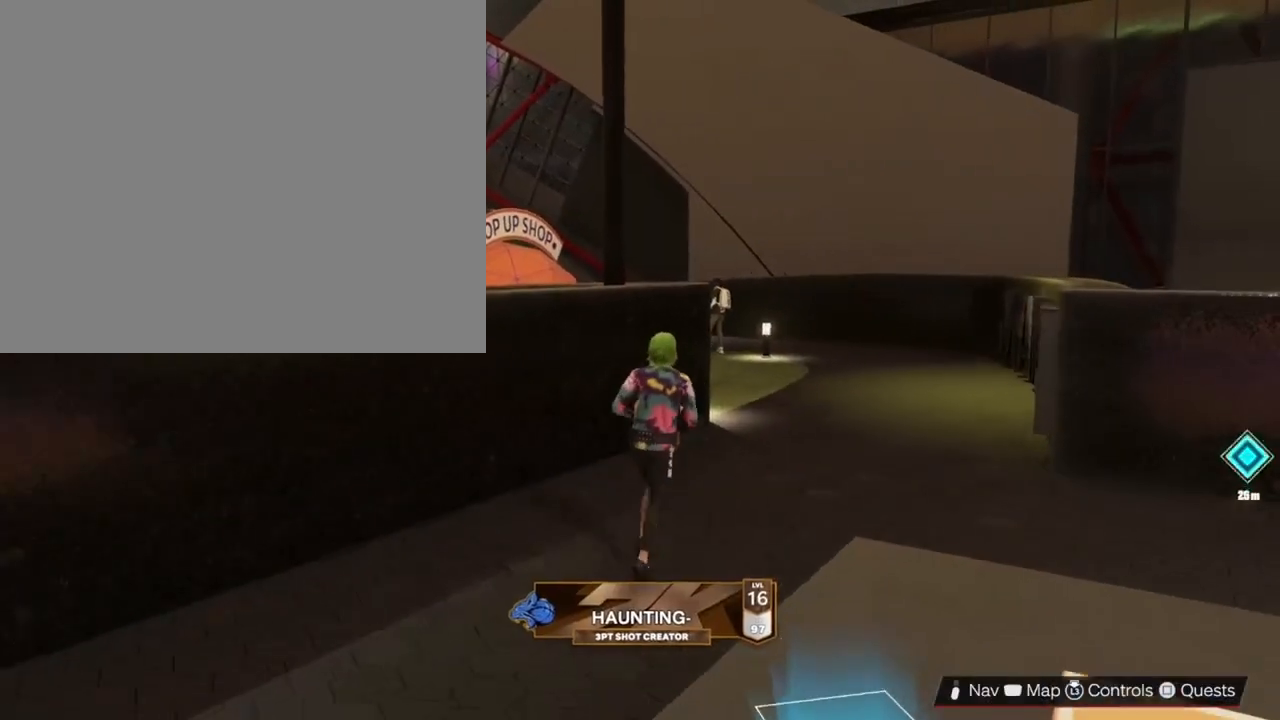
{"buttons": [], "left_stick": "up-right", "right_stick": "center", "events": []}
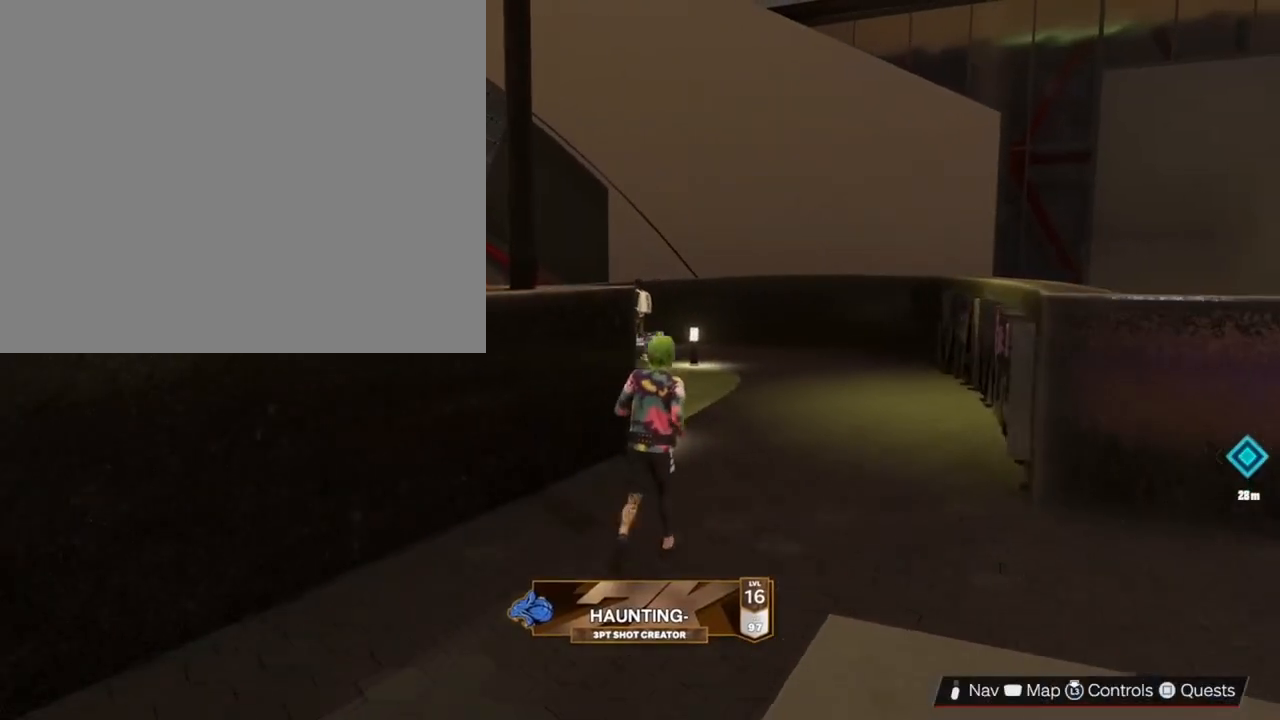
{"buttons": ["R2"], "left_stick": "up-right", "right_stick": "center", "events": [[433, "R2", "down"]]}
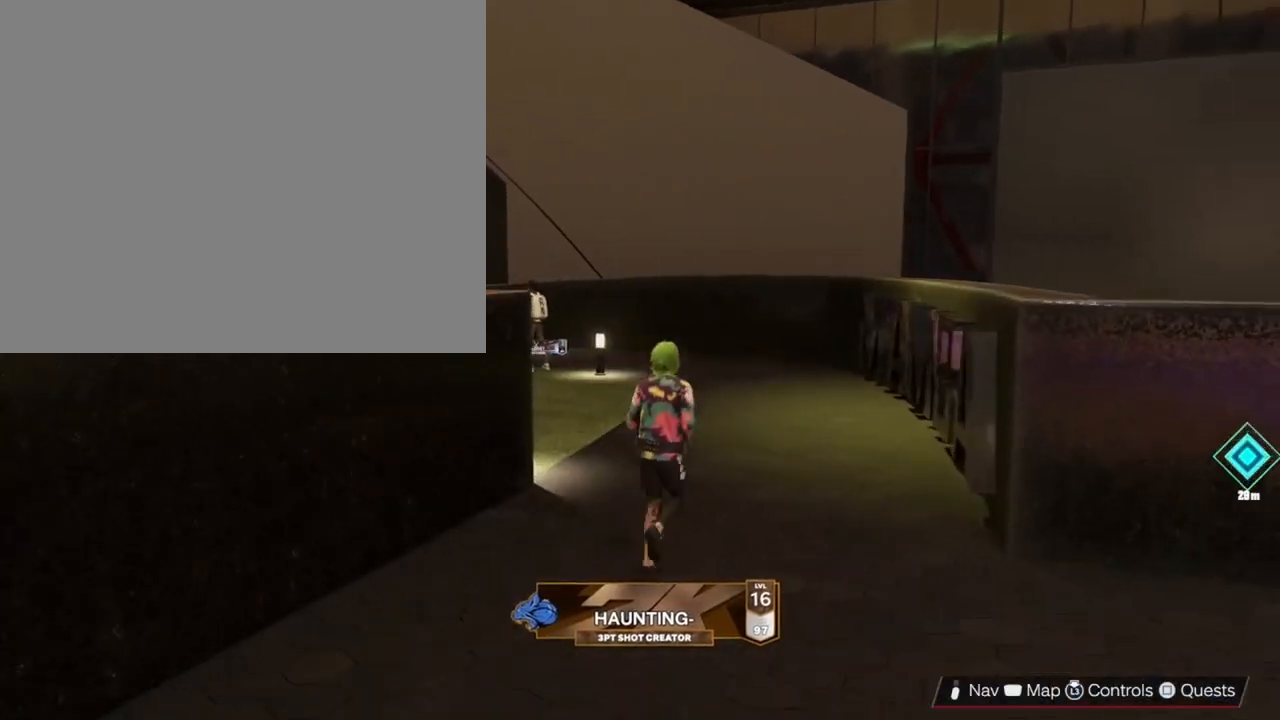
{"buttons": ["R2"], "left_stick": "up", "right_stick": "center", "events": [[167, "left_stick", "up"]]}
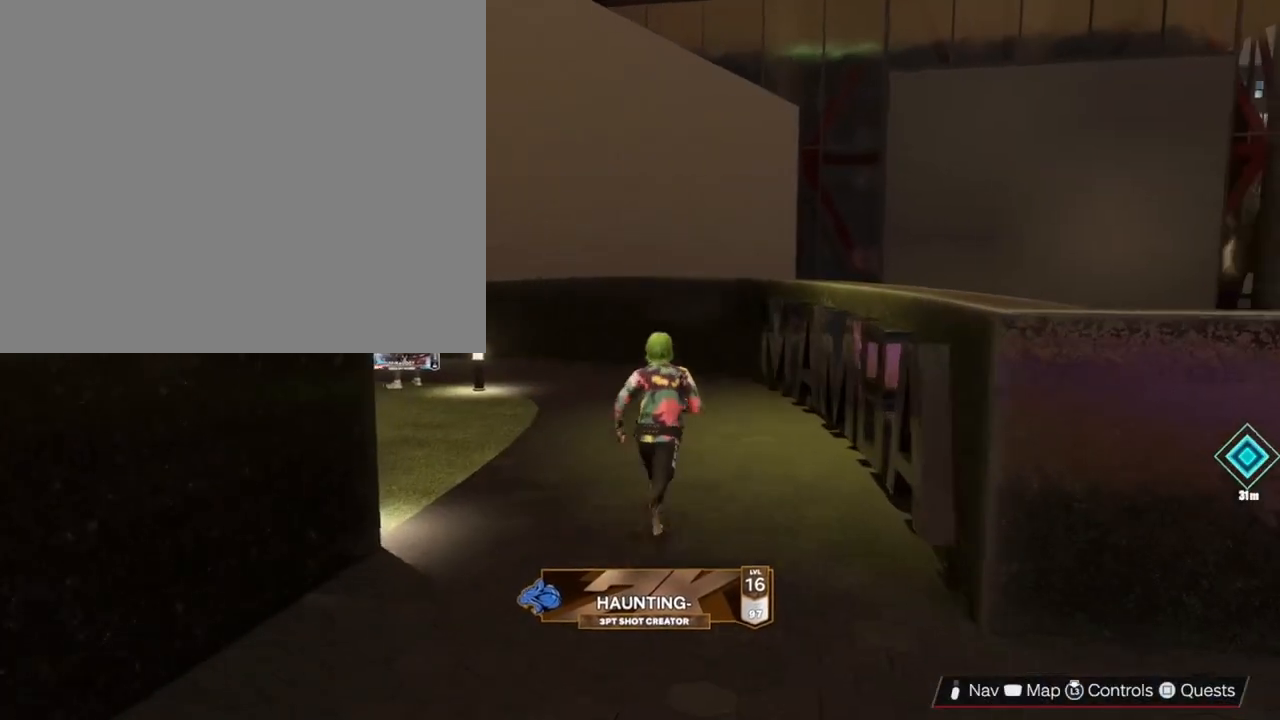
{"buttons": ["R2"], "left_stick": "up", "right_stick": "left", "events": [[100, "right_stick", "left"]]}
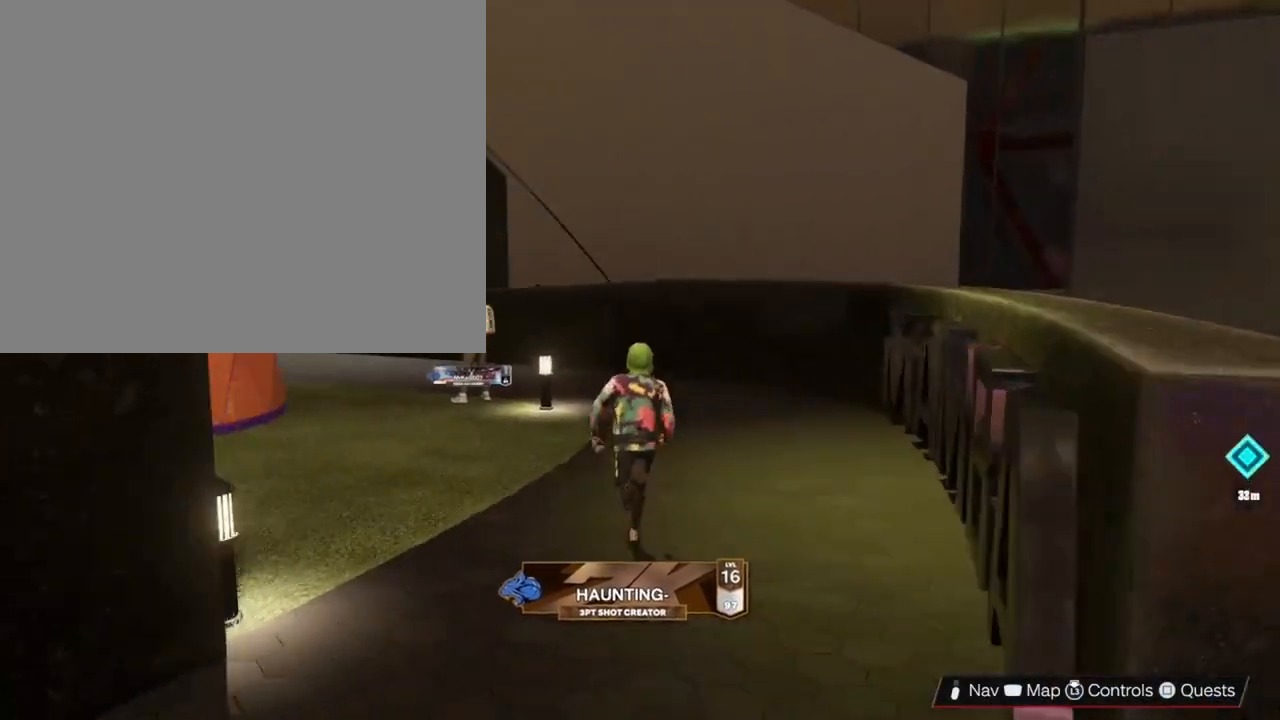
{"buttons": ["R2"], "left_stick": "up", "right_stick": "left", "events": []}
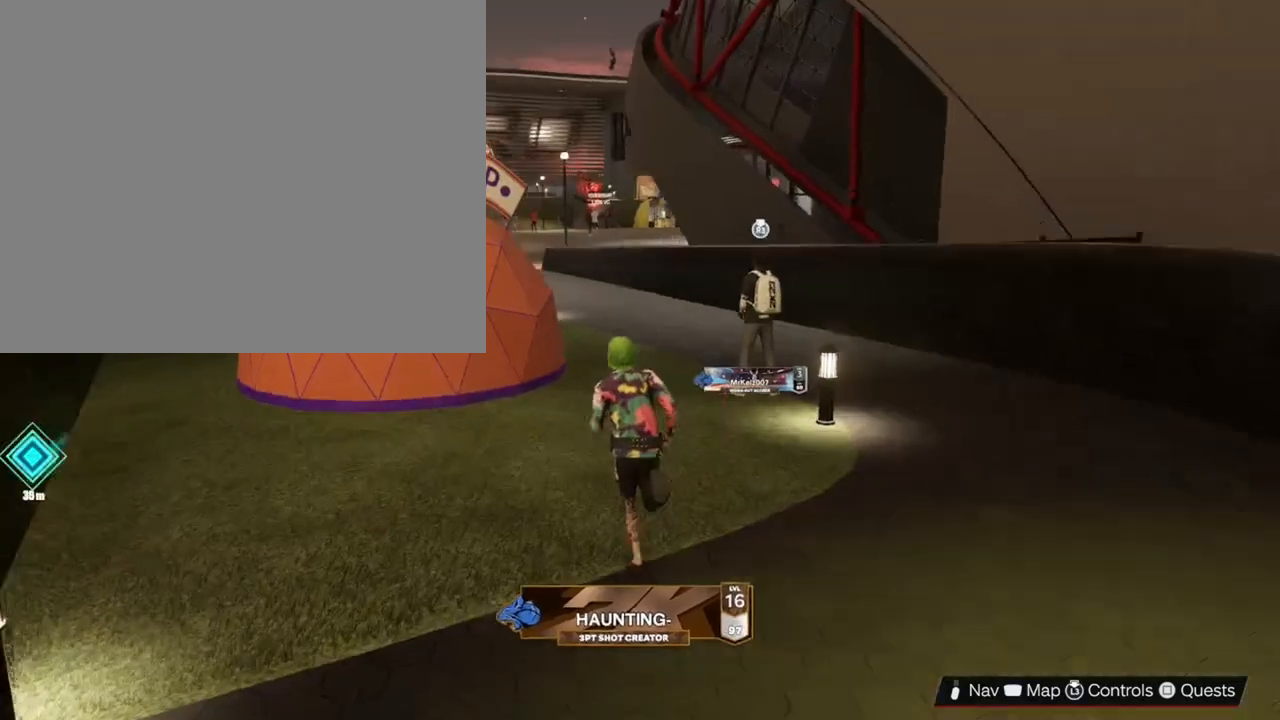
{"buttons": ["R2"], "left_stick": "up-right", "right_stick": "left", "events": [[333, "left_stick", "up-right"]]}
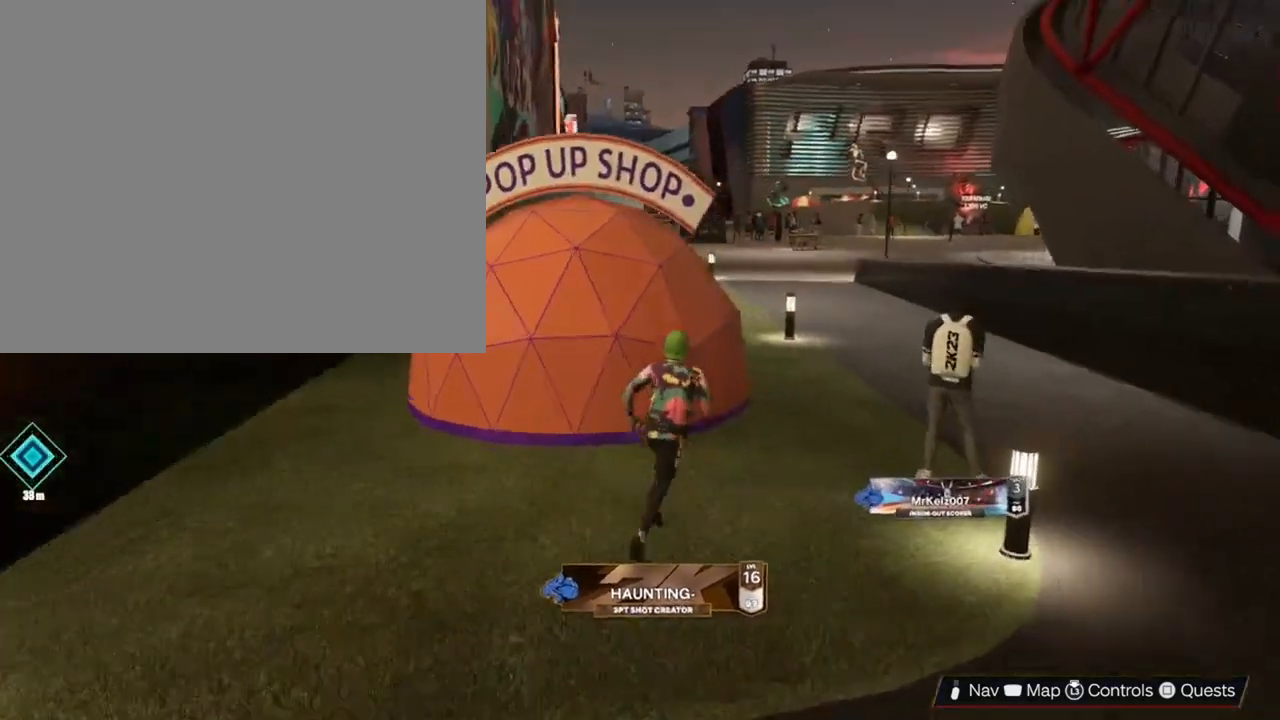
{"buttons": ["R2"], "left_stick": "up-right", "right_stick": "left", "events": []}
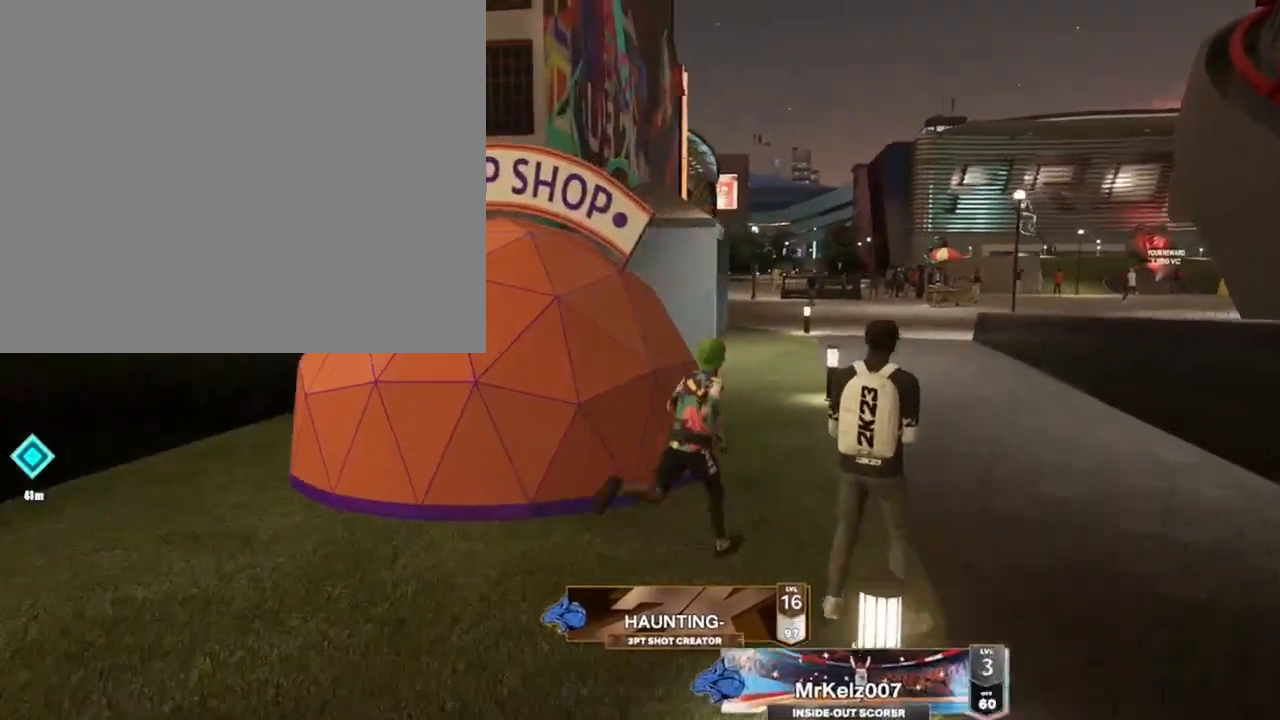
{"buttons": ["R2"], "left_stick": "up-right", "right_stick": "left", "events": []}
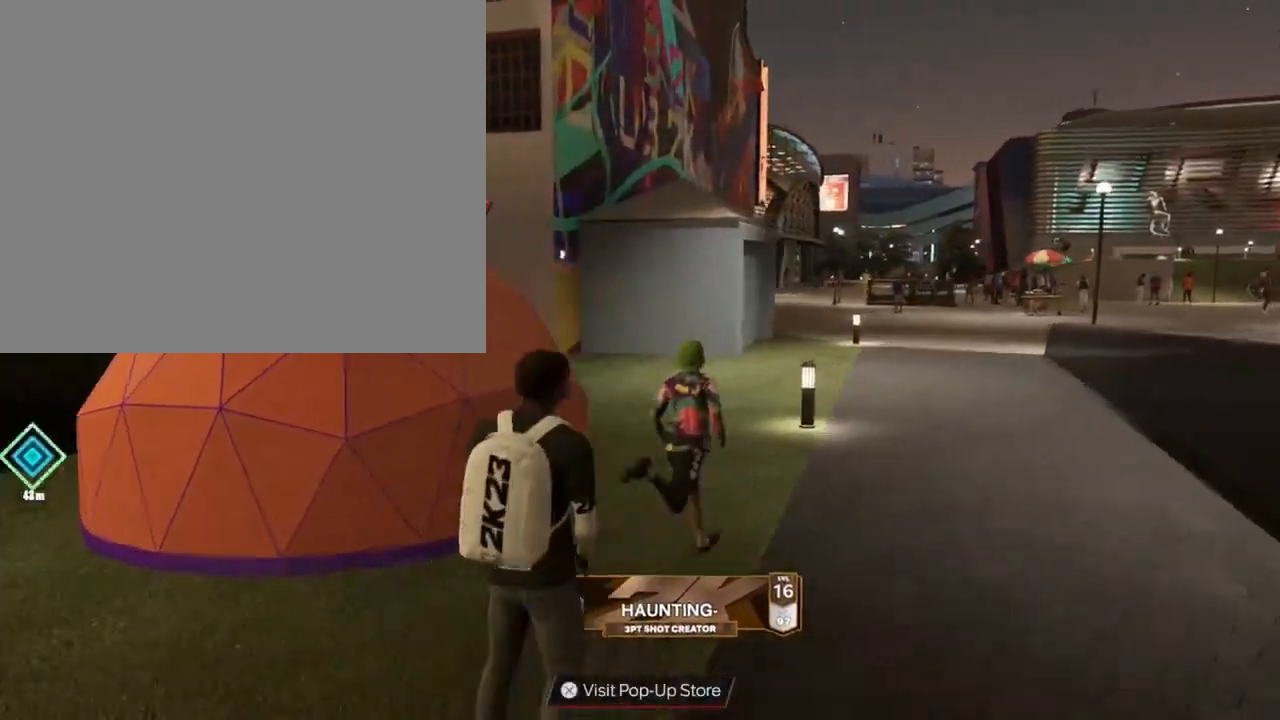
{"buttons": ["R2"], "left_stick": "up-right", "right_stick": "center", "events": [[333, "right_stick", "center"]]}
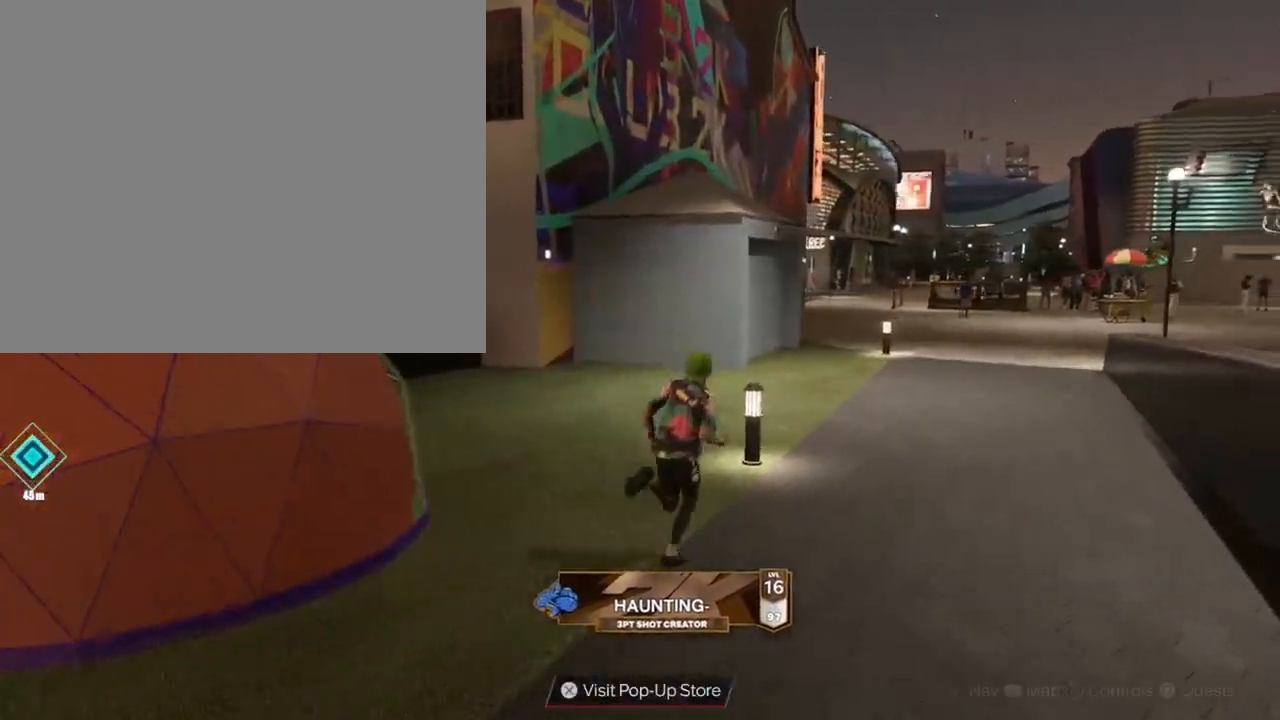
{"buttons": ["R2"], "left_stick": "up-right", "right_stick": "center", "events": []}
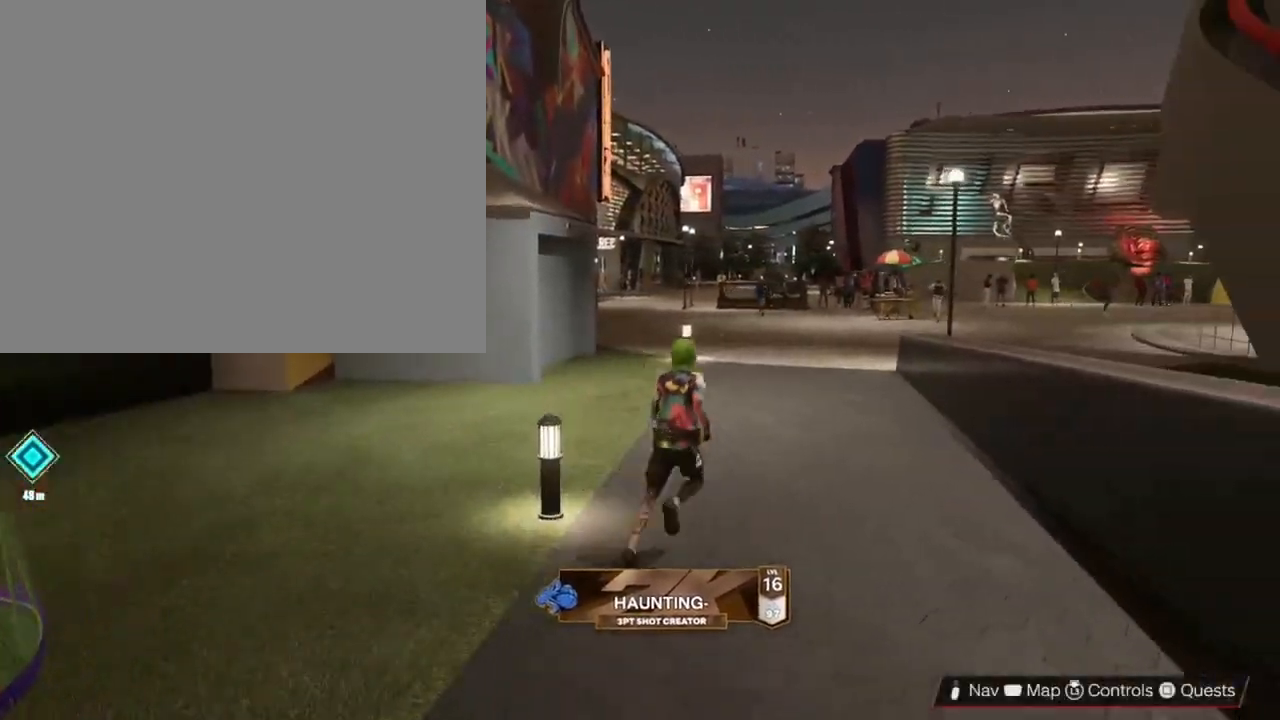
{"buttons": ["R2"], "left_stick": "up", "right_stick": "center", "events": [[100, "left_stick", "up"]]}
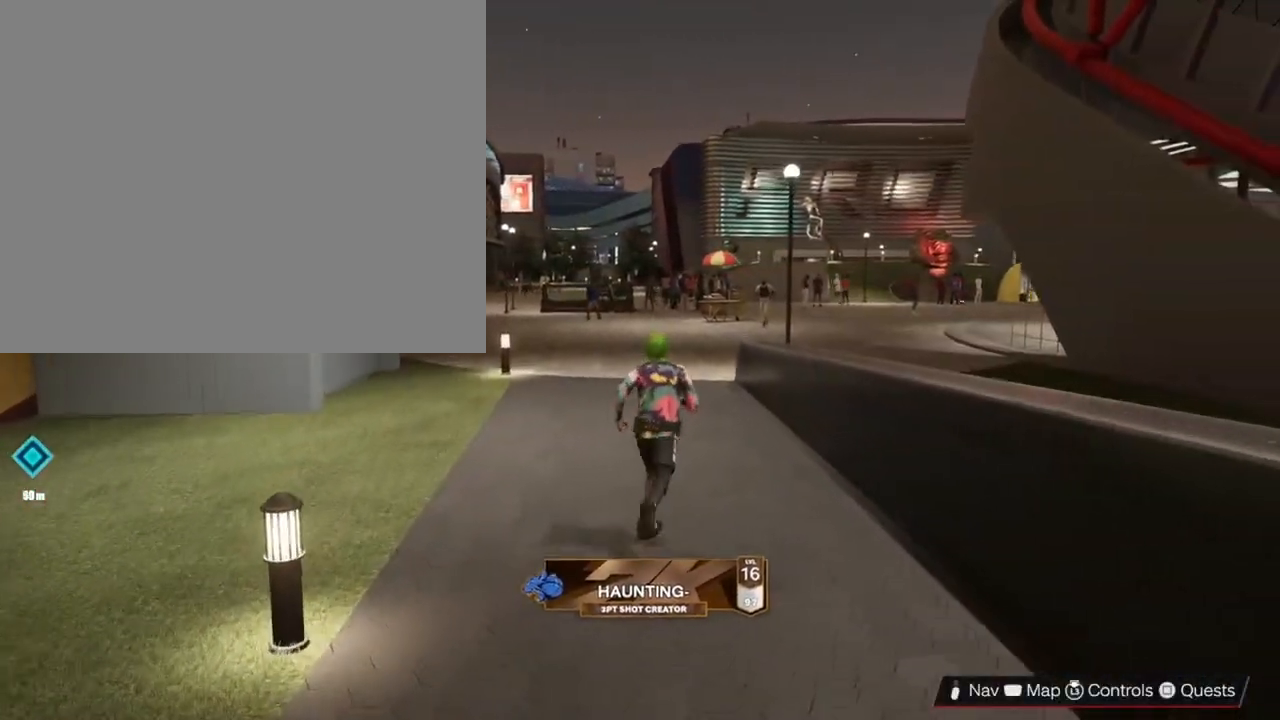
{"buttons": ["R2"], "left_stick": "up", "right_stick": "center", "events": []}
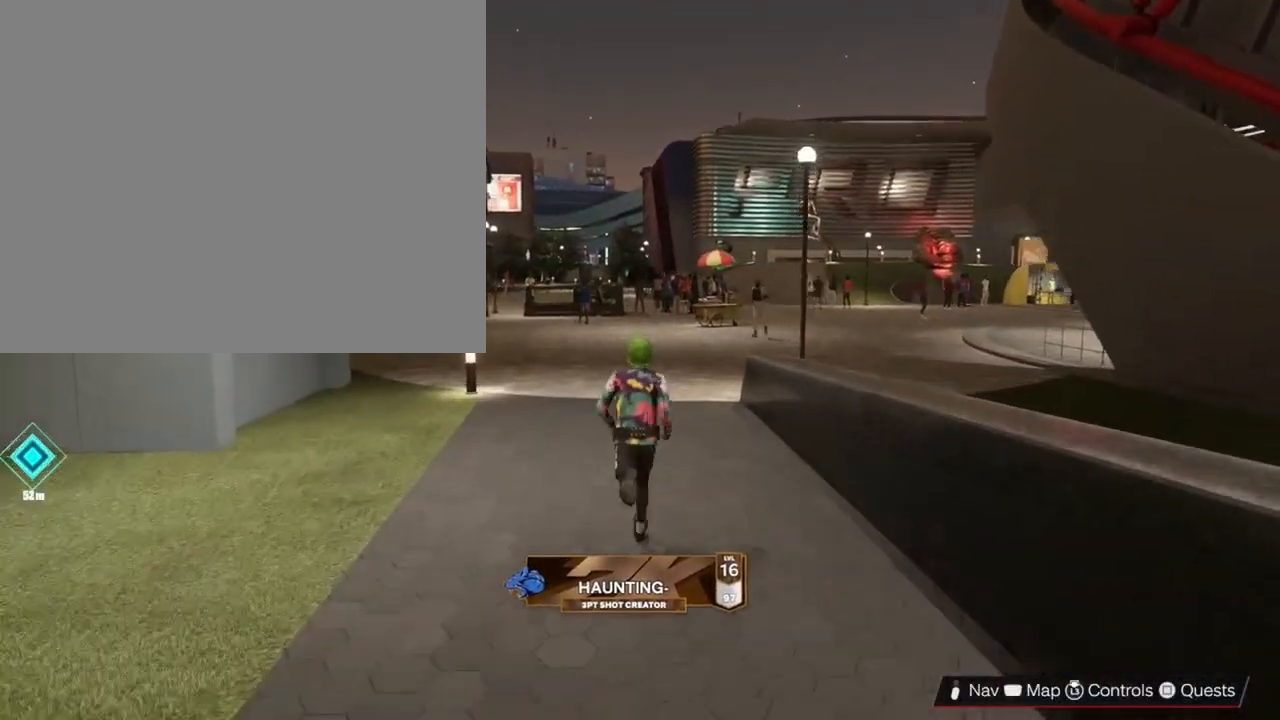
{"buttons": ["R2"], "left_stick": "up", "right_stick": "center", "events": []}
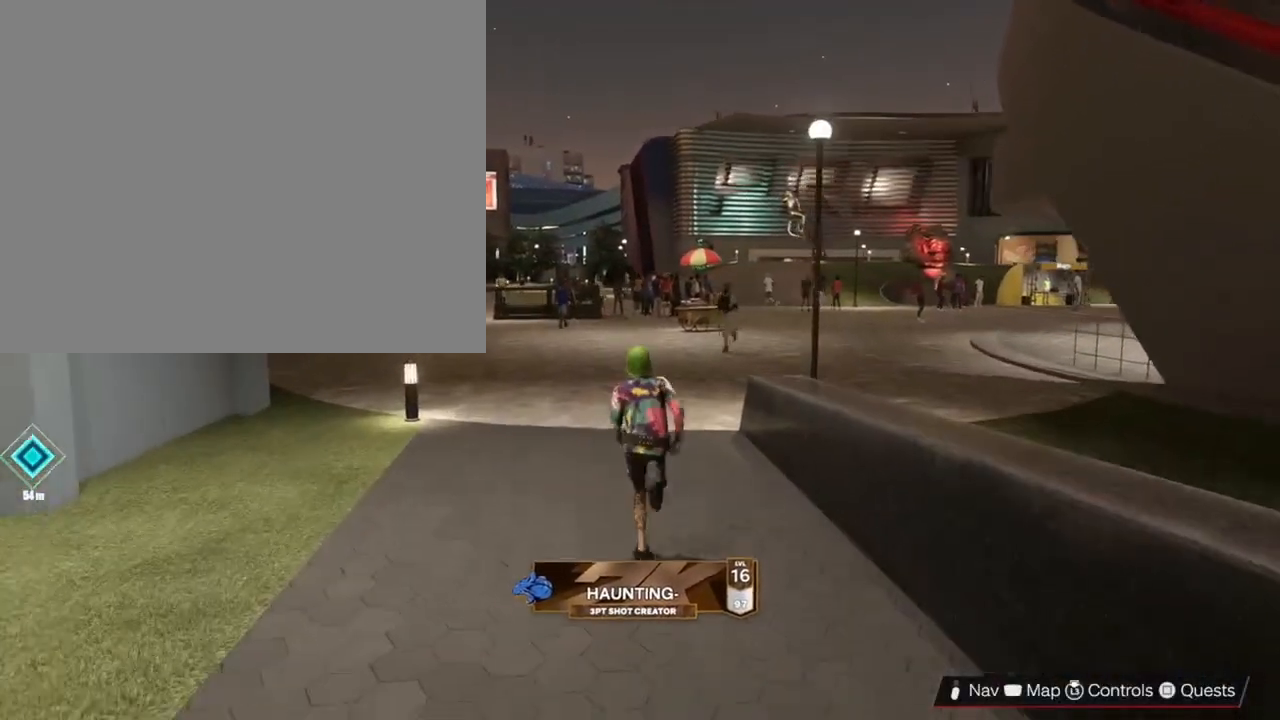
{"buttons": ["R2"], "left_stick": "up", "right_stick": "center", "events": []}
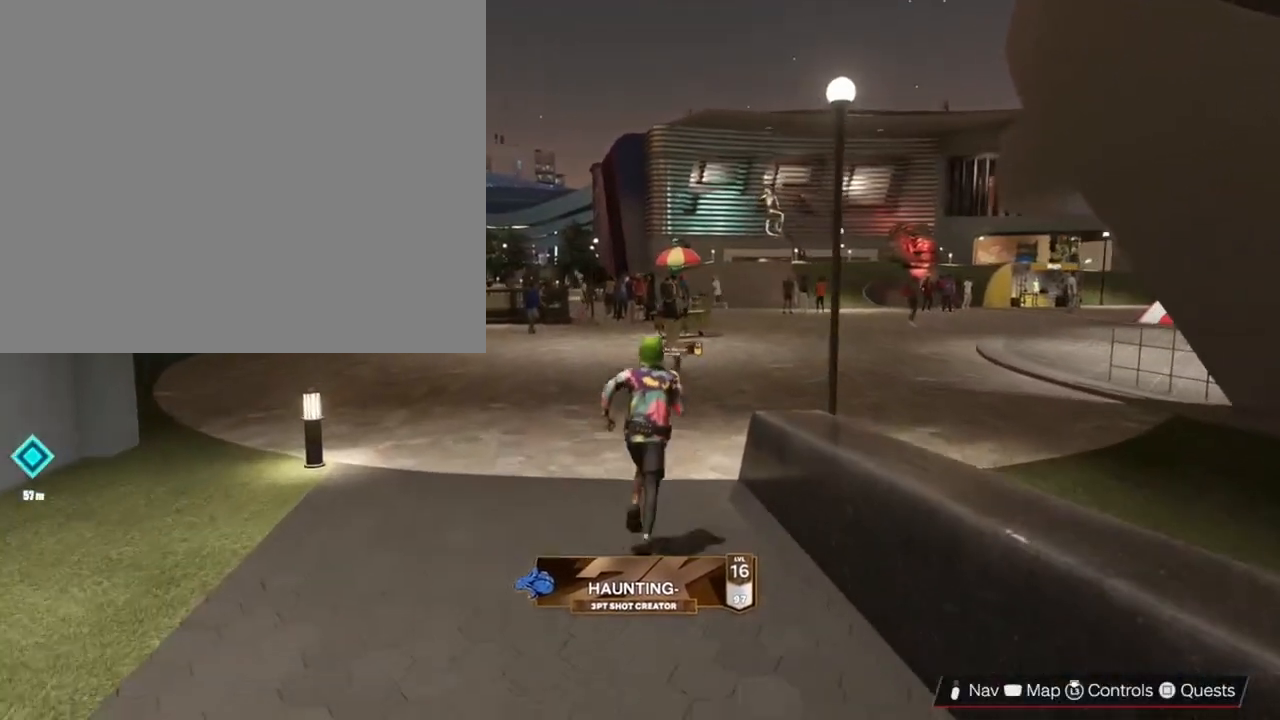
{"buttons": ["R2"], "left_stick": "up-right", "right_stick": "right", "events": [[100, "right_stick", "right"], [167, "left_stick", "up-right"]]}
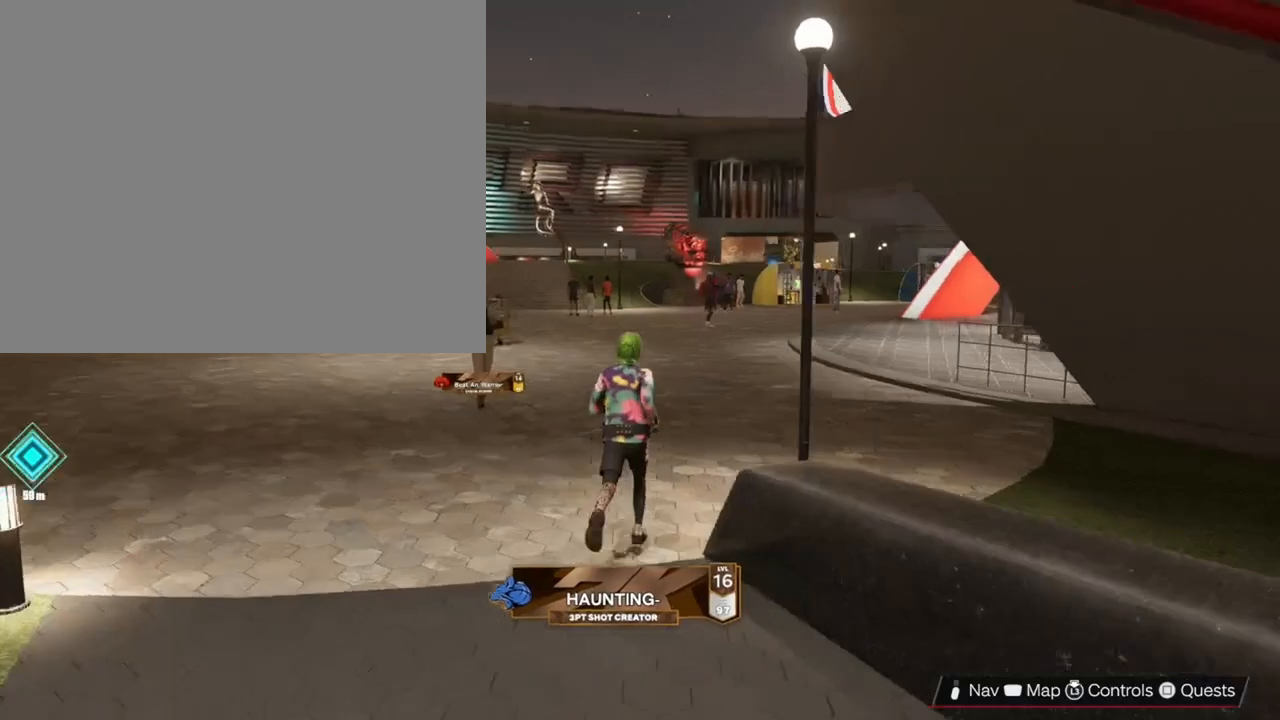
{"buttons": ["R2"], "left_stick": "up-right", "right_stick": "right", "events": [[233, "left_stick", "up"], [500, "left_stick", "up-right"]]}
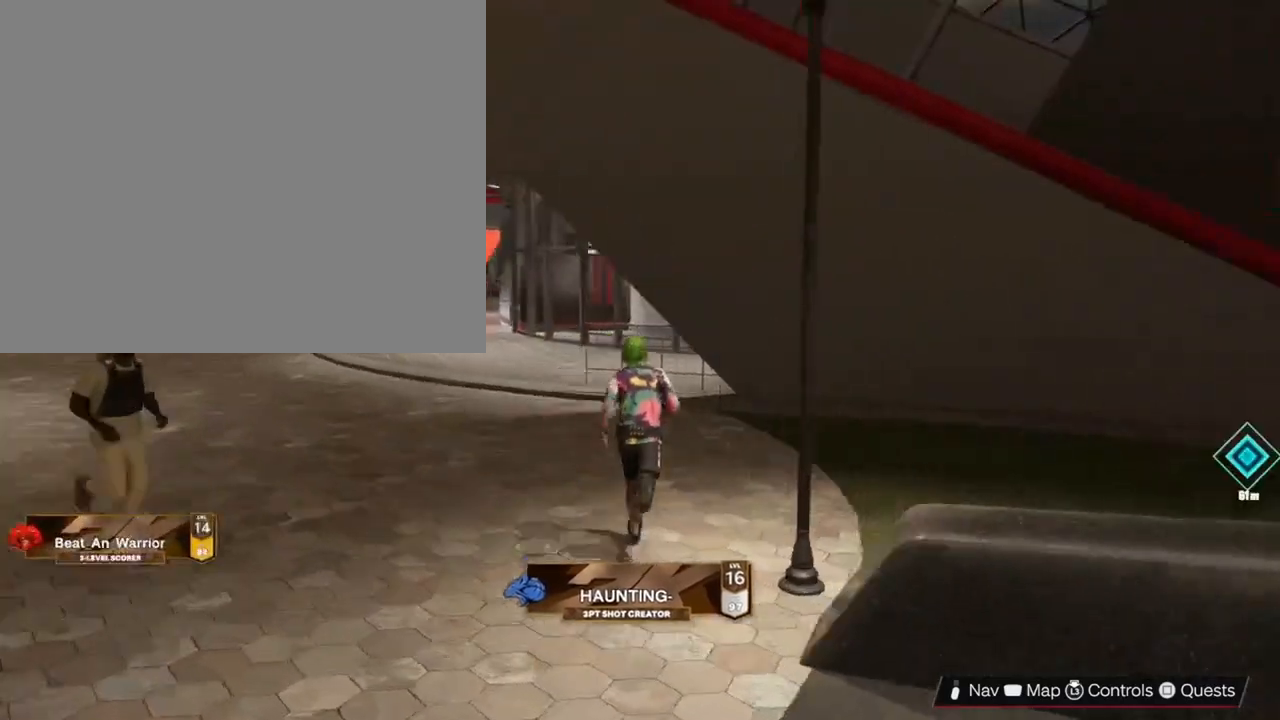
{"buttons": ["R2"], "left_stick": "up-right", "right_stick": "right", "events": []}
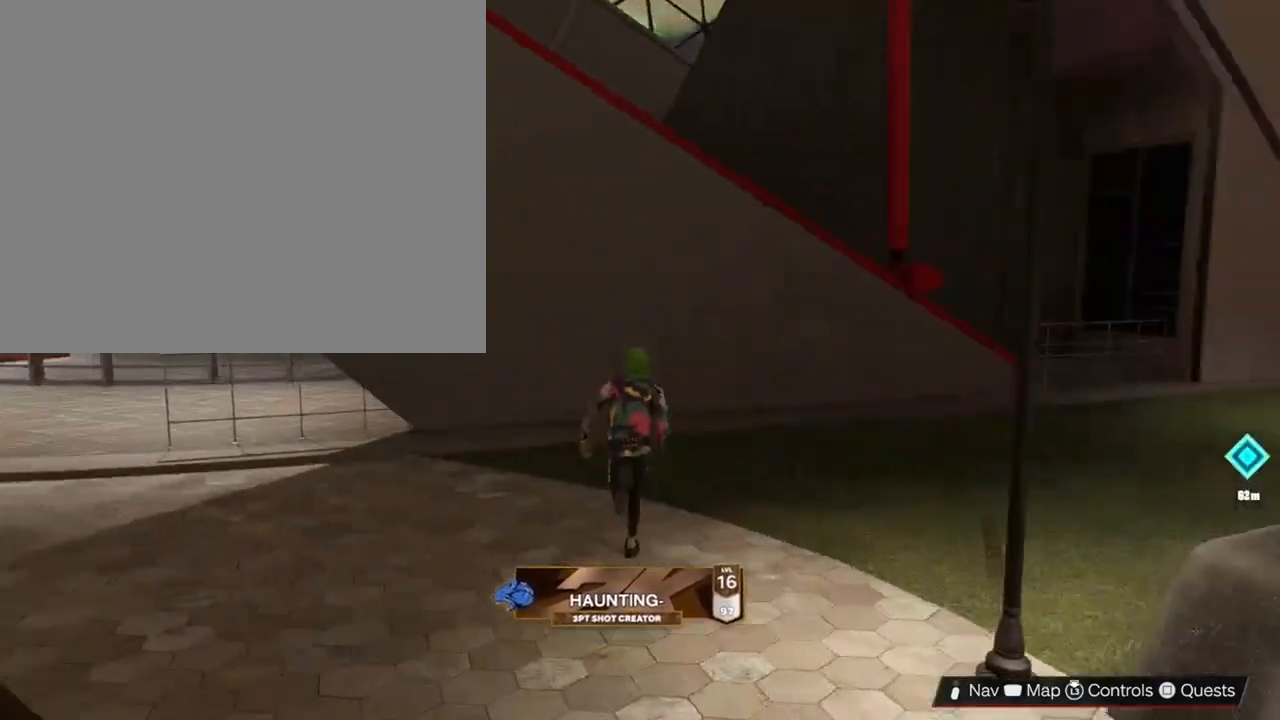
{"buttons": ["R2"], "left_stick": "right", "right_stick": "right", "events": [[433, "left_stick", "right"]]}
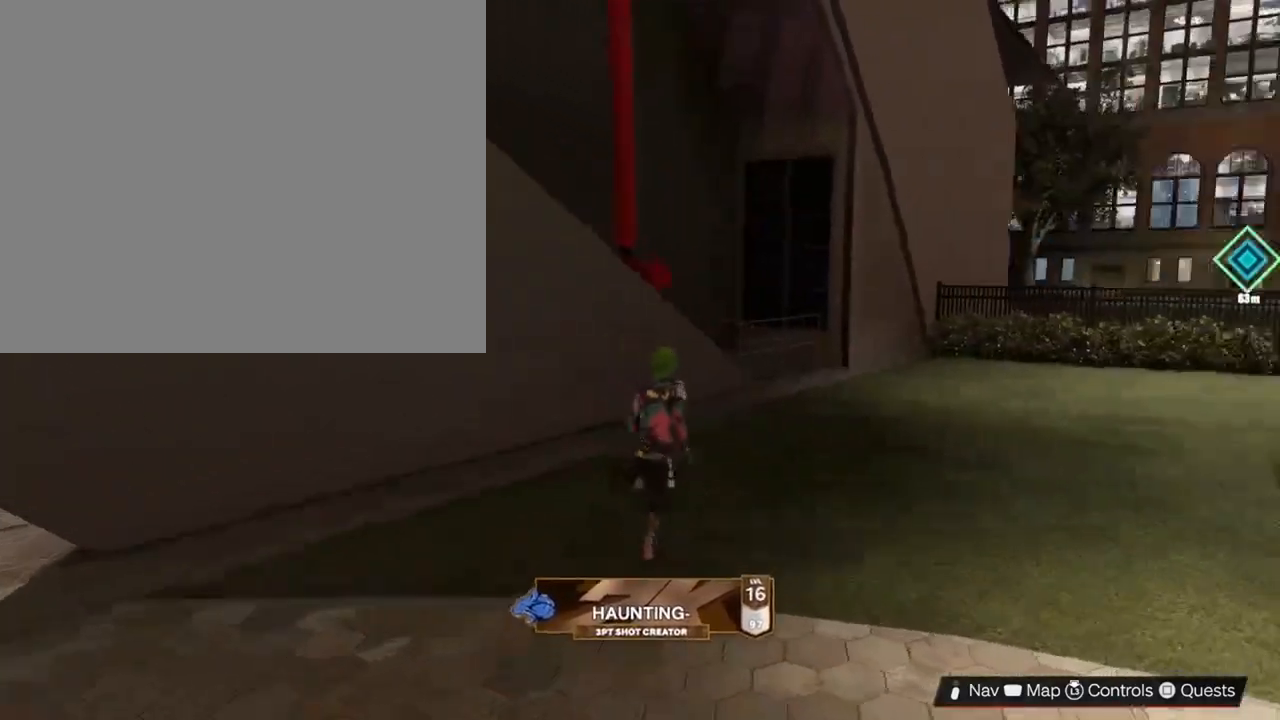
{"buttons": ["R2"], "left_stick": "down-right", "right_stick": "right", "events": [[33, "left_stick", "down-right"], [233, "left_stick", "down"], [500, "left_stick", "down-right"]]}
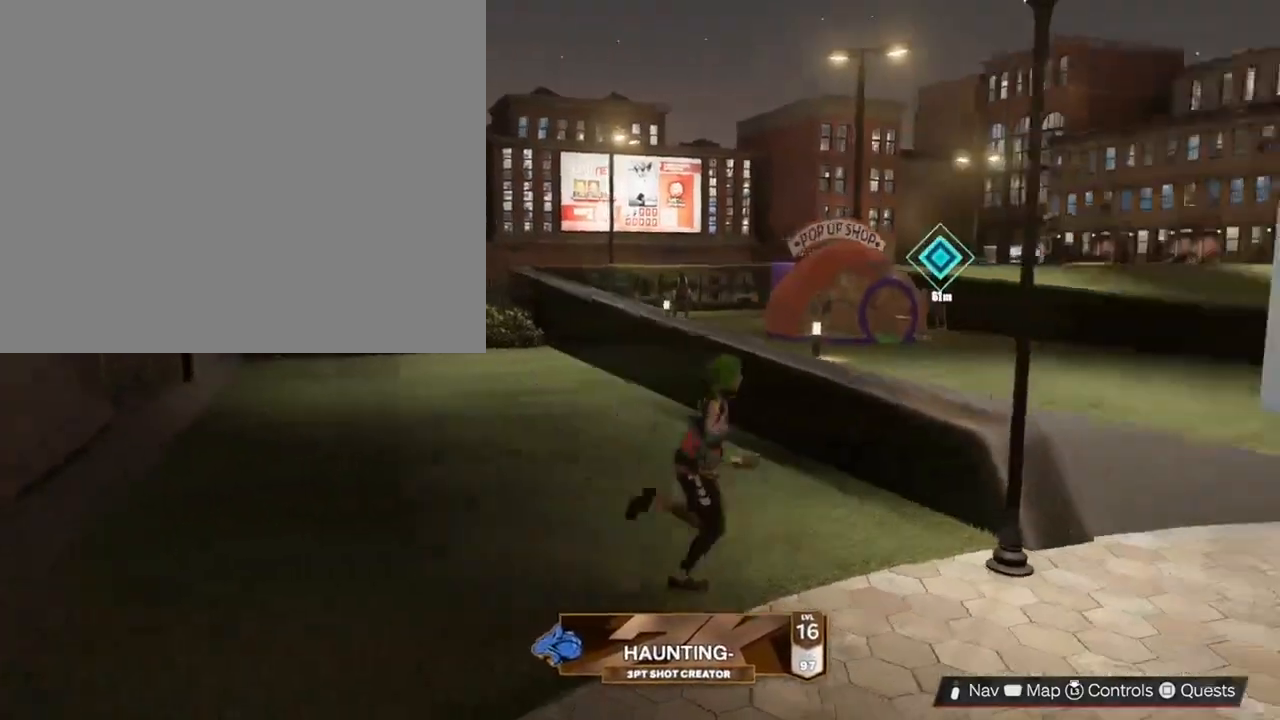
{"buttons": ["R2"], "left_stick": "up-right", "right_stick": "right", "events": [[233, "left_stick", "right"], [333, "left_stick", "up-right"]]}
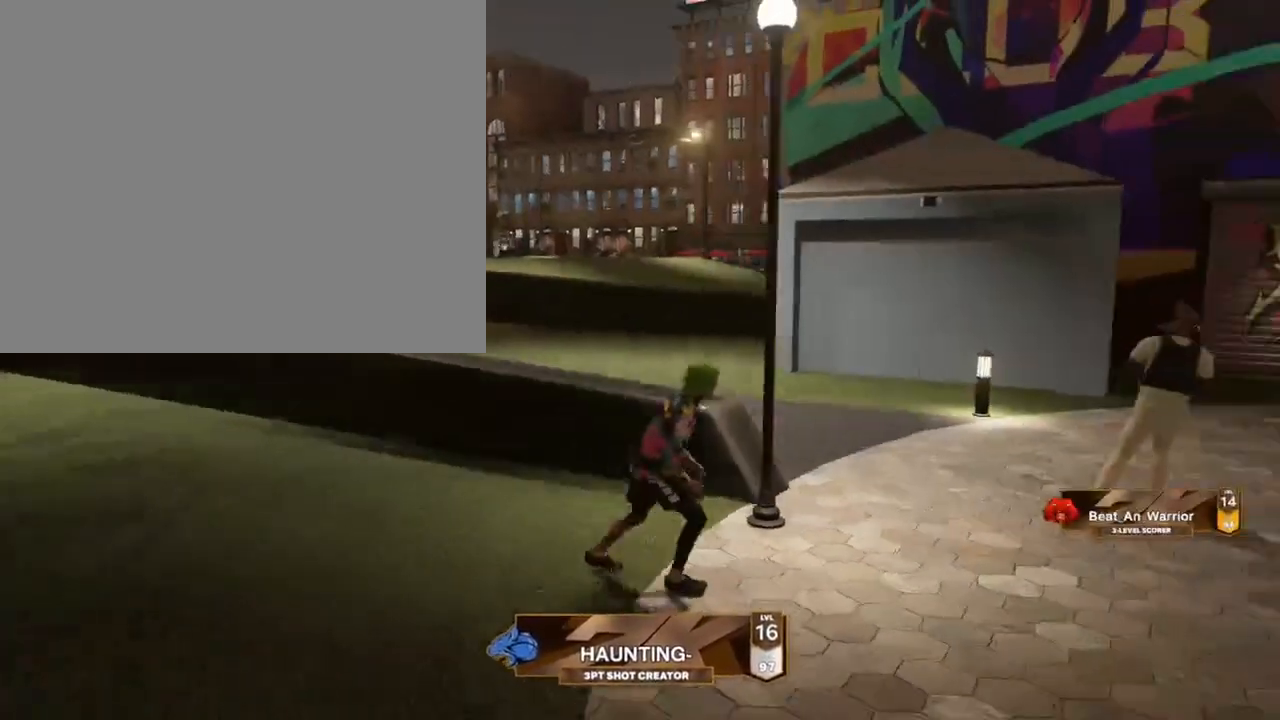
{"buttons": ["R2"], "left_stick": "up-right", "right_stick": "center", "events": [[233, "right_stick", "center"]]}
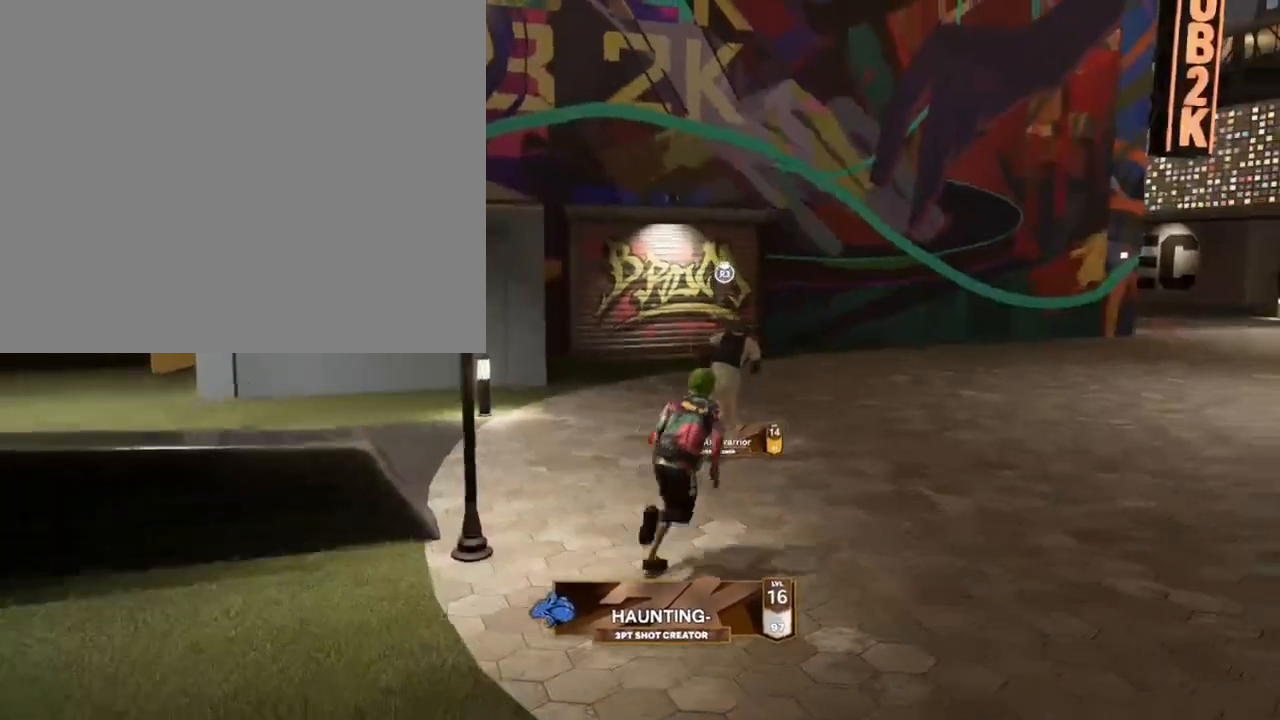
{"buttons": ["R2"], "left_stick": "up-right", "right_stick": "center", "events": []}
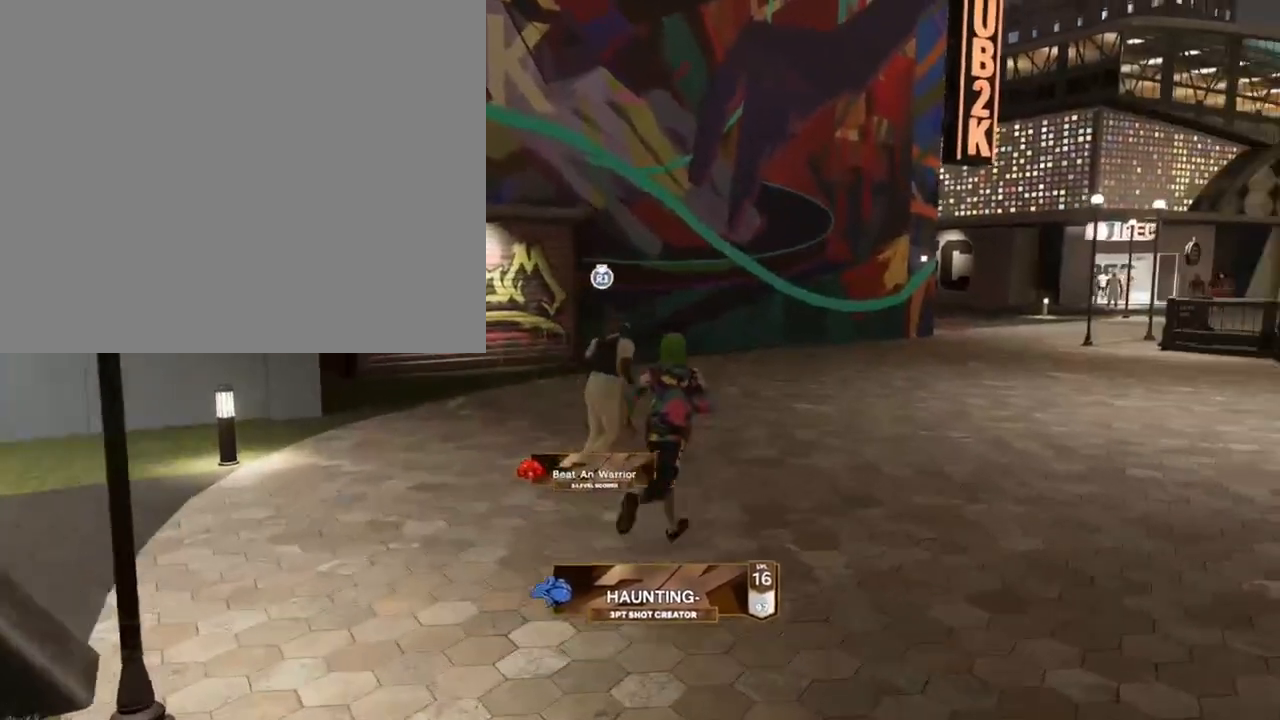
{"buttons": [], "left_stick": "down", "right_stick": "center", "events": [[167, "R2", "up"], [167, "left_stick", "down"]]}
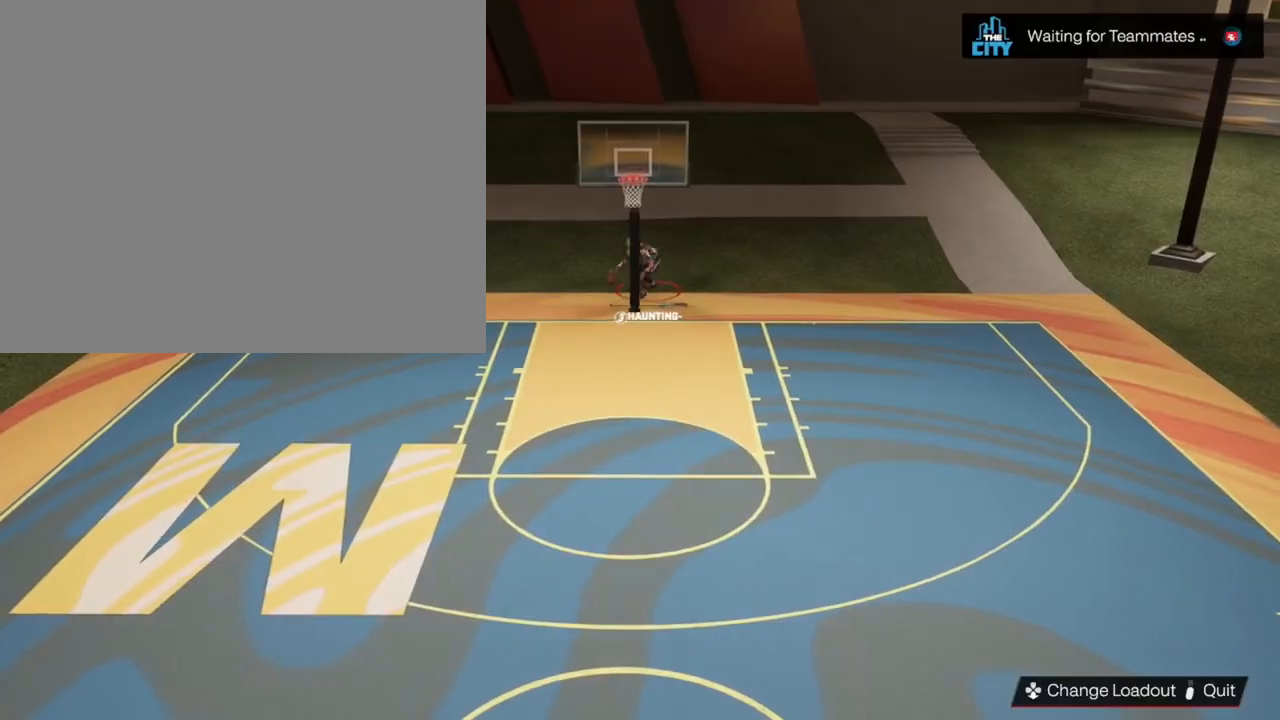
{"buttons": [], "left_stick": "down", "right_stick": "center", "events": []}
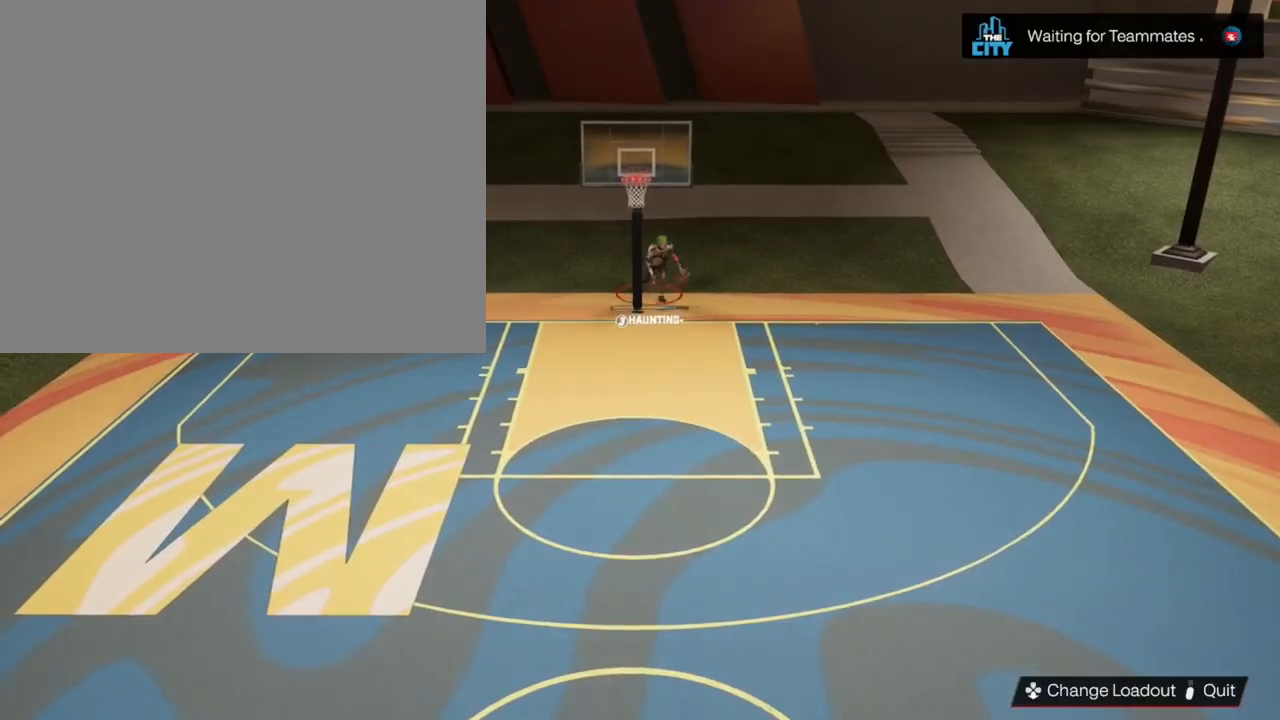
{"buttons": [], "left_stick": "down", "right_stick": "center", "events": []}
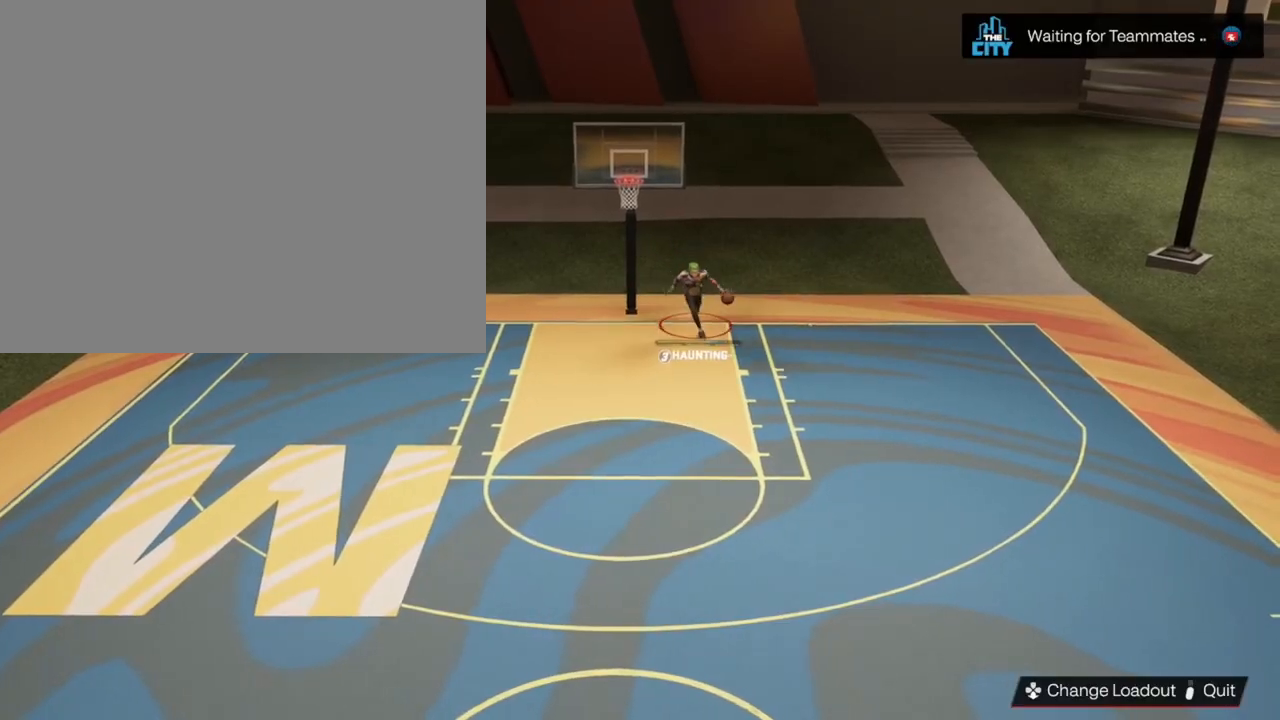
{"buttons": [], "left_stick": "down", "right_stick": "center", "events": []}
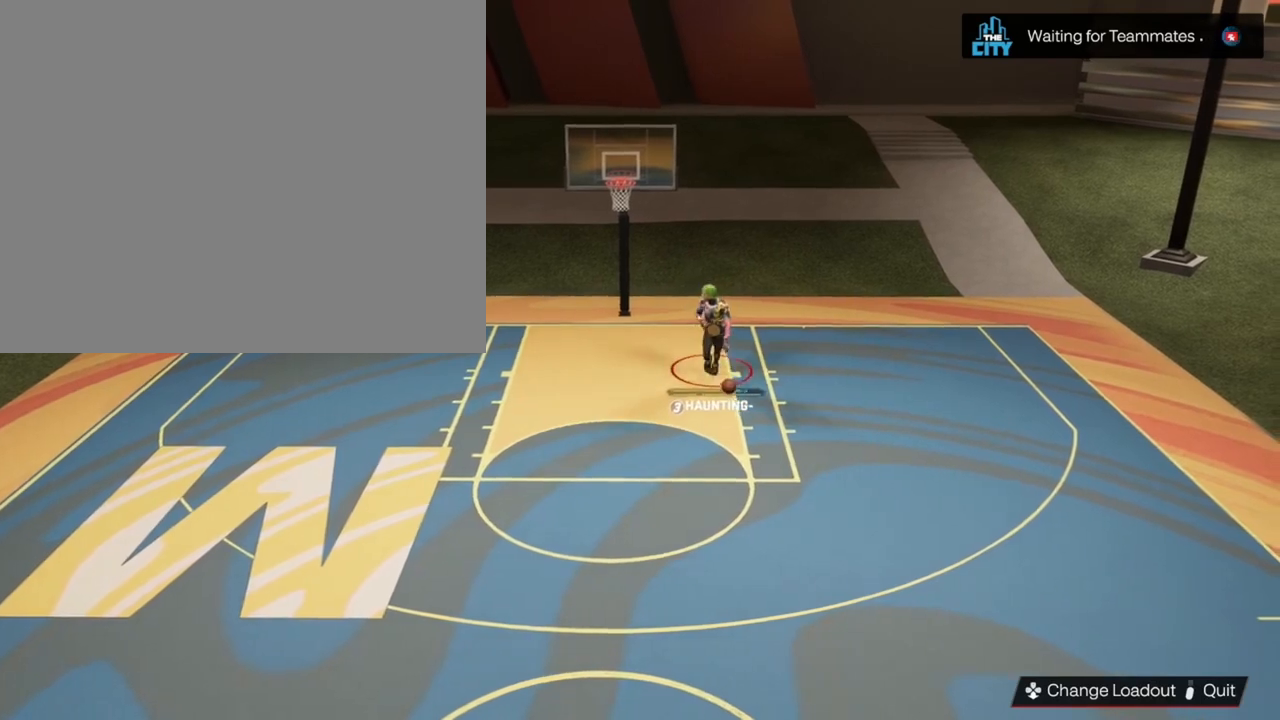
{"buttons": [], "left_stick": "down", "right_stick": "center", "events": []}